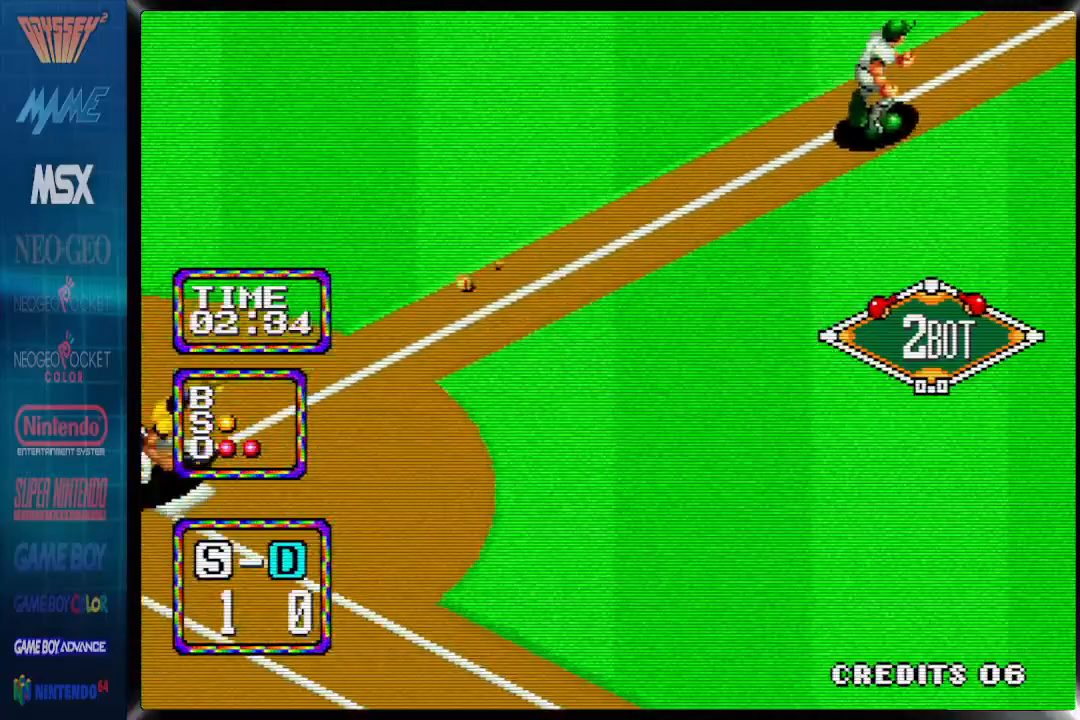
Gameplay with a controller (PlayStation layout); each line is a JSON object with the inputs held at the frame after it. "events" lists button and stick changes between this image and that frame as [ms after this image, input, new state], when the widget could be followed in between. Not read: left_stick right_stick.
{"buttons": ["CROSS", "DPAD_UP"], "events": [[250, "DPAD_UP", "down"], [350, "CROSS", "down"], [450, "CROSS", "up"], [500, "CROSS", "down"]]}
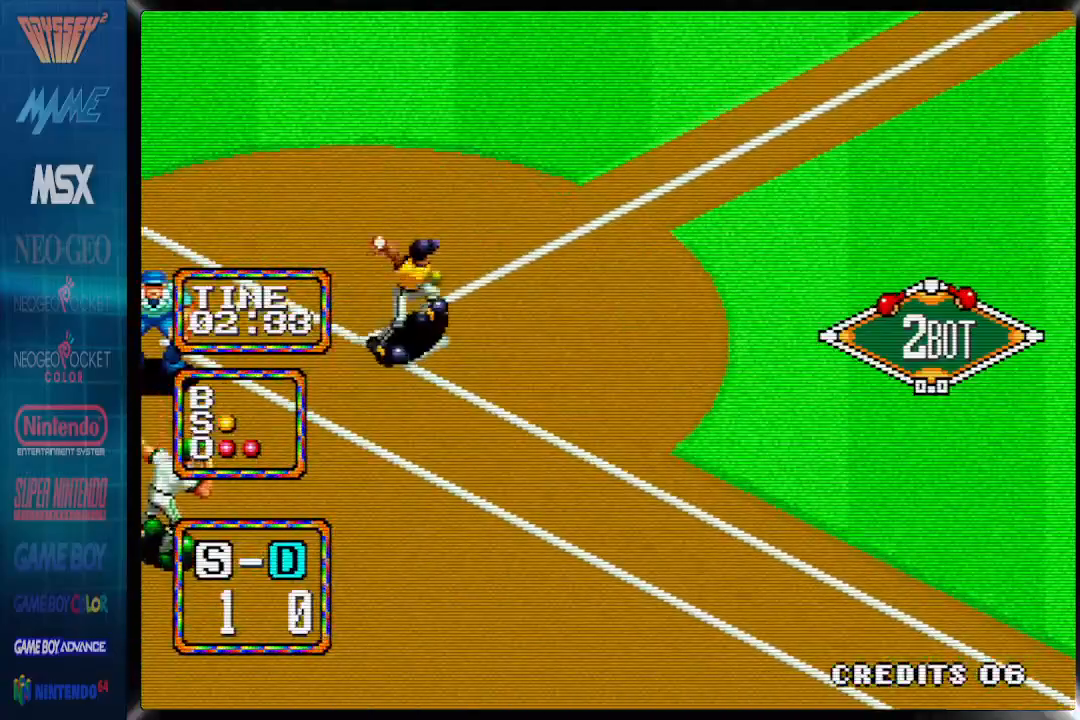
{"buttons": ["CROSS", "DPAD_UP"], "events": []}
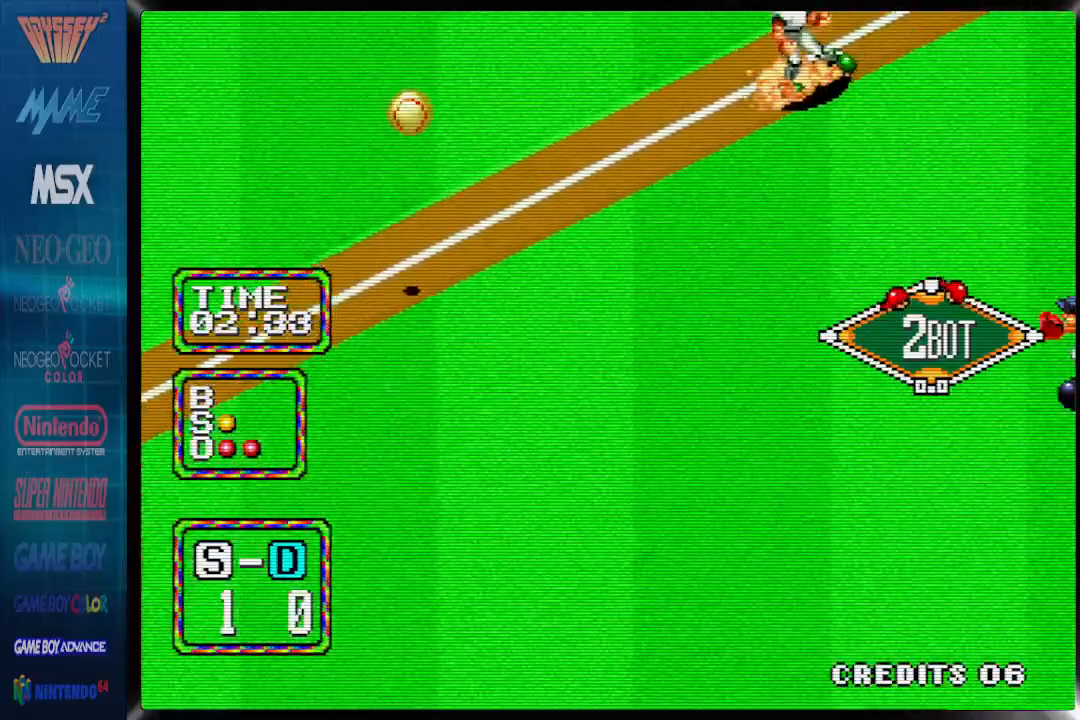
{"buttons": ["CROSS", "DPAD_UP"], "events": []}
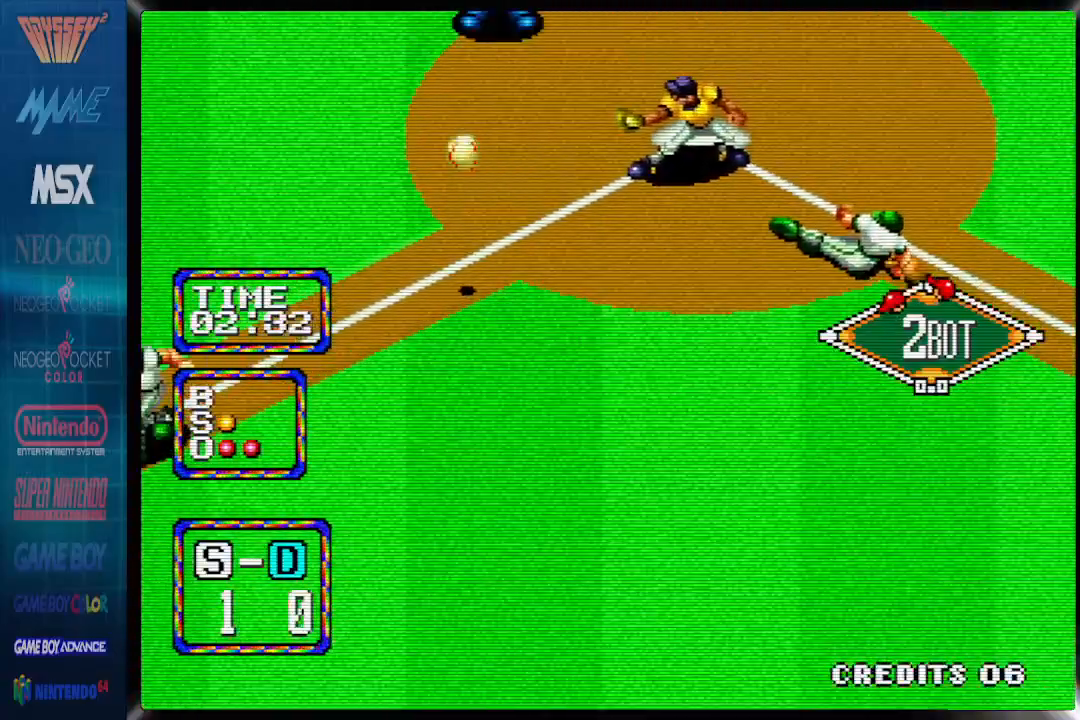
{"buttons": ["CROSS"], "events": [[267, "DPAD_UP", "up"]]}
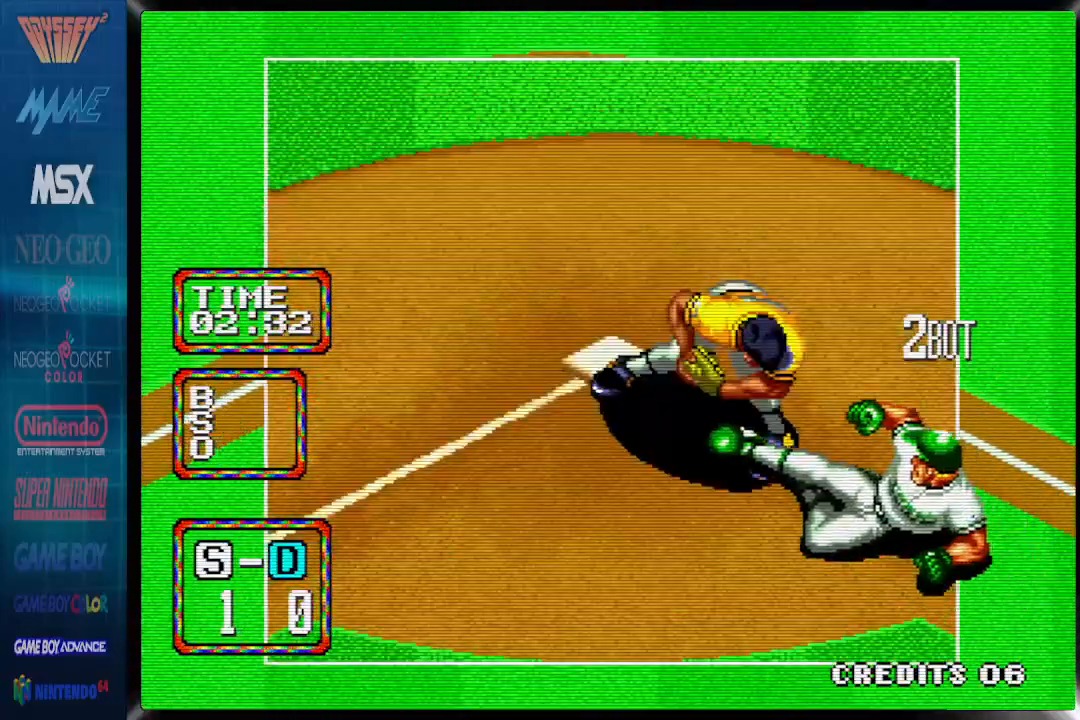
{"buttons": [], "events": [[250, "CROSS", "up"]]}